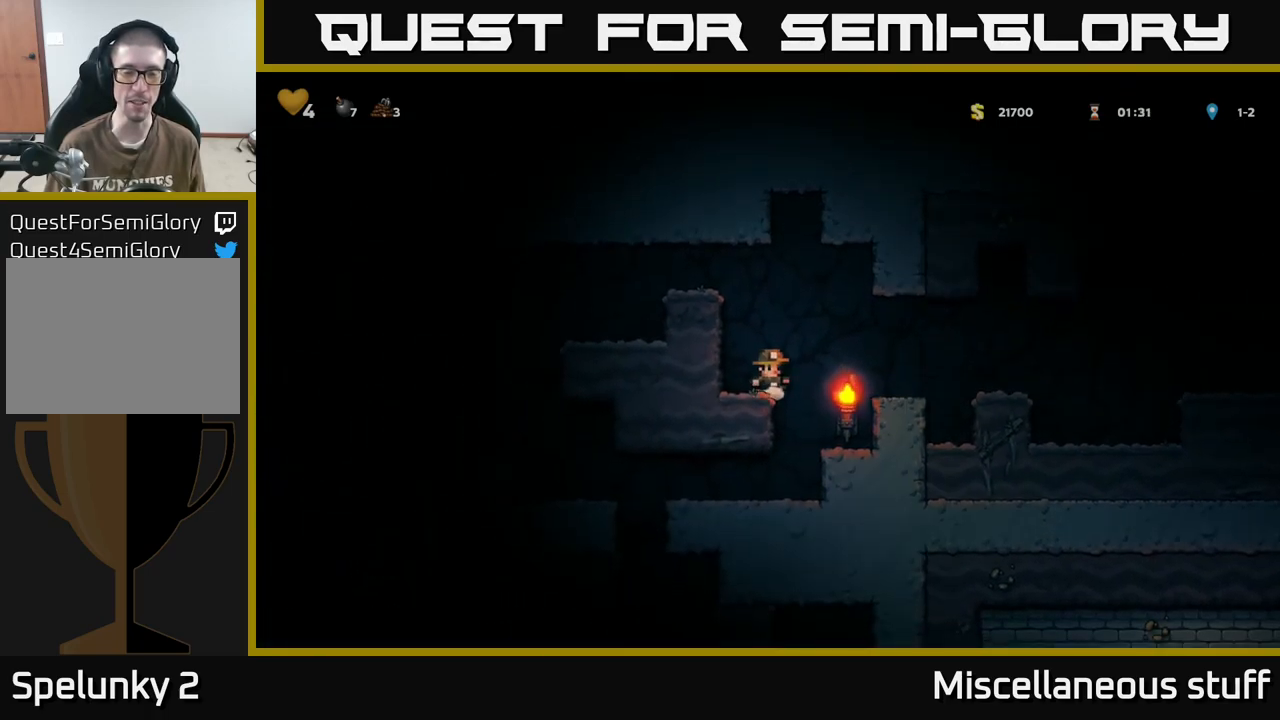
Gameplay with a controller (Xbox layout); each line is a JSON object with the inputs held at the frame after it. "events" lists button and stick changes between this image and that frame as [ms after this image, input, new state], when the widget could be followed in between. Not read: left_stick right_stick.
{"buttons": [], "events": [[83, "DPAD_RIGHT", "up"], [300, "DPAD_LEFT", "down"], [466, "DPAD_LEFT", "up"]]}
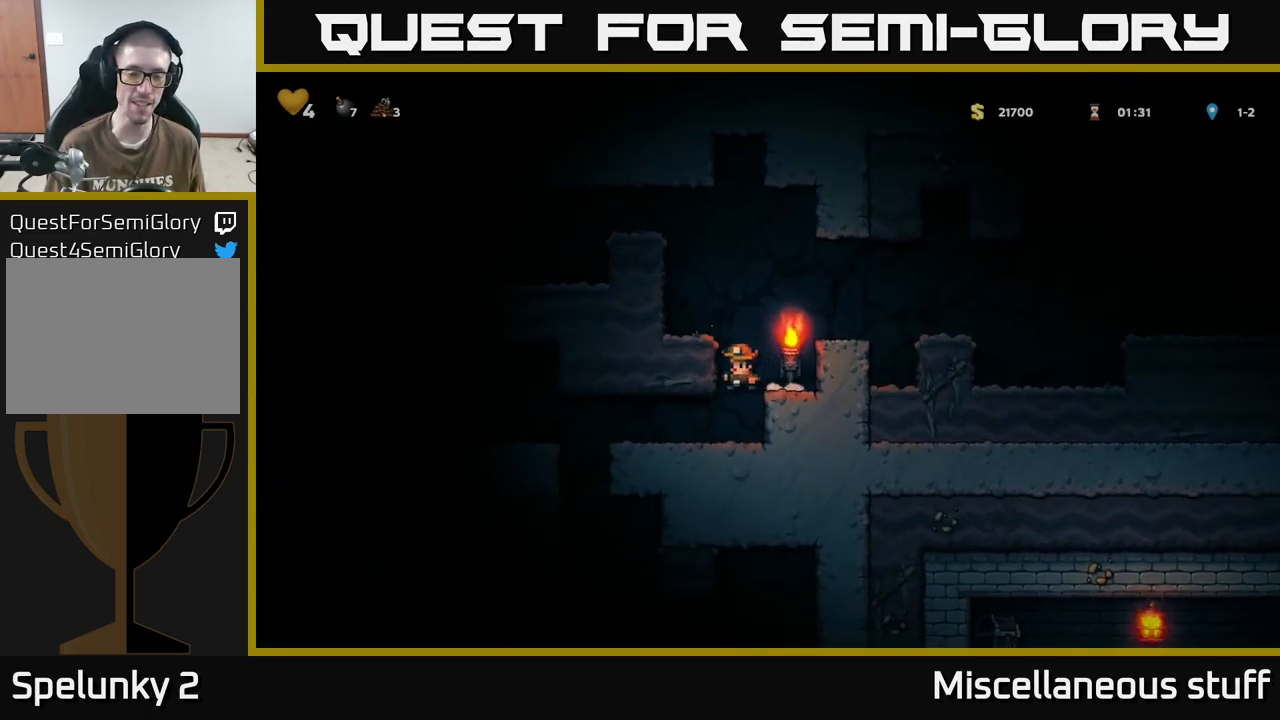
{"buttons": ["DPAD_LEFT"], "events": [[250, "DPAD_LEFT", "down"]]}
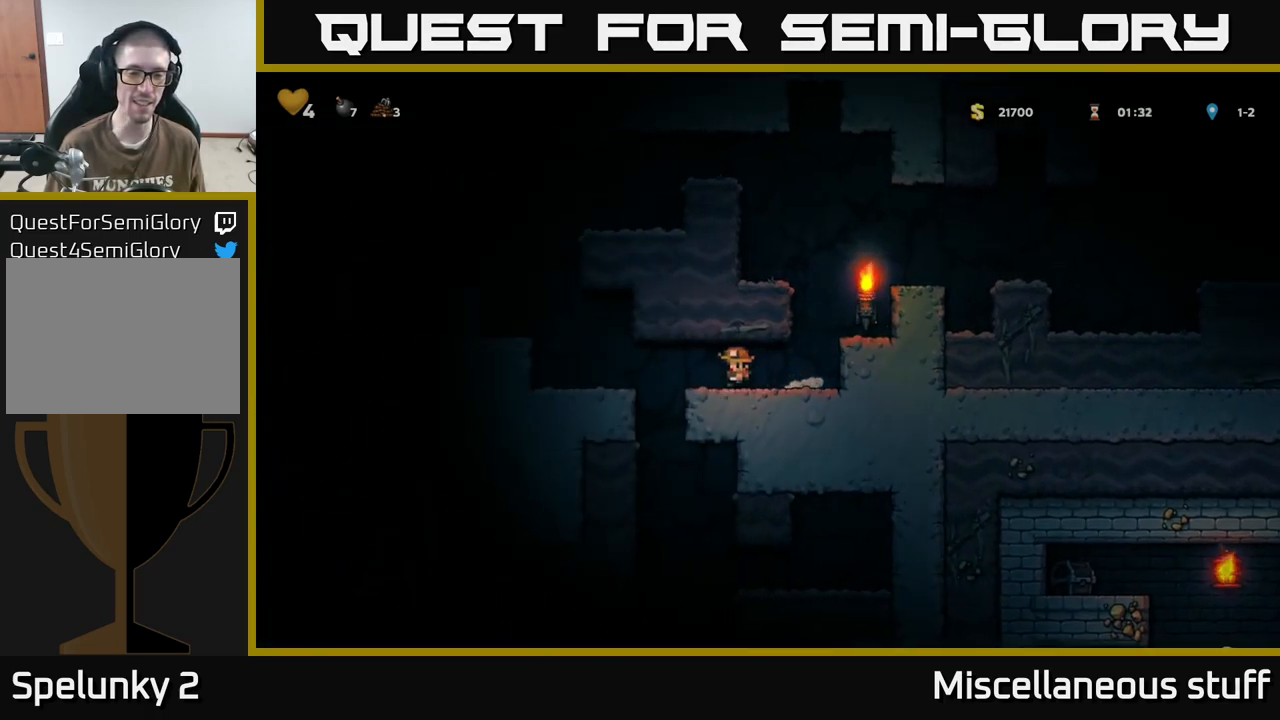
{"buttons": ["DPAD_RIGHT"], "events": [[366, "DPAD_LEFT", "up"], [483, "DPAD_RIGHT", "down"]]}
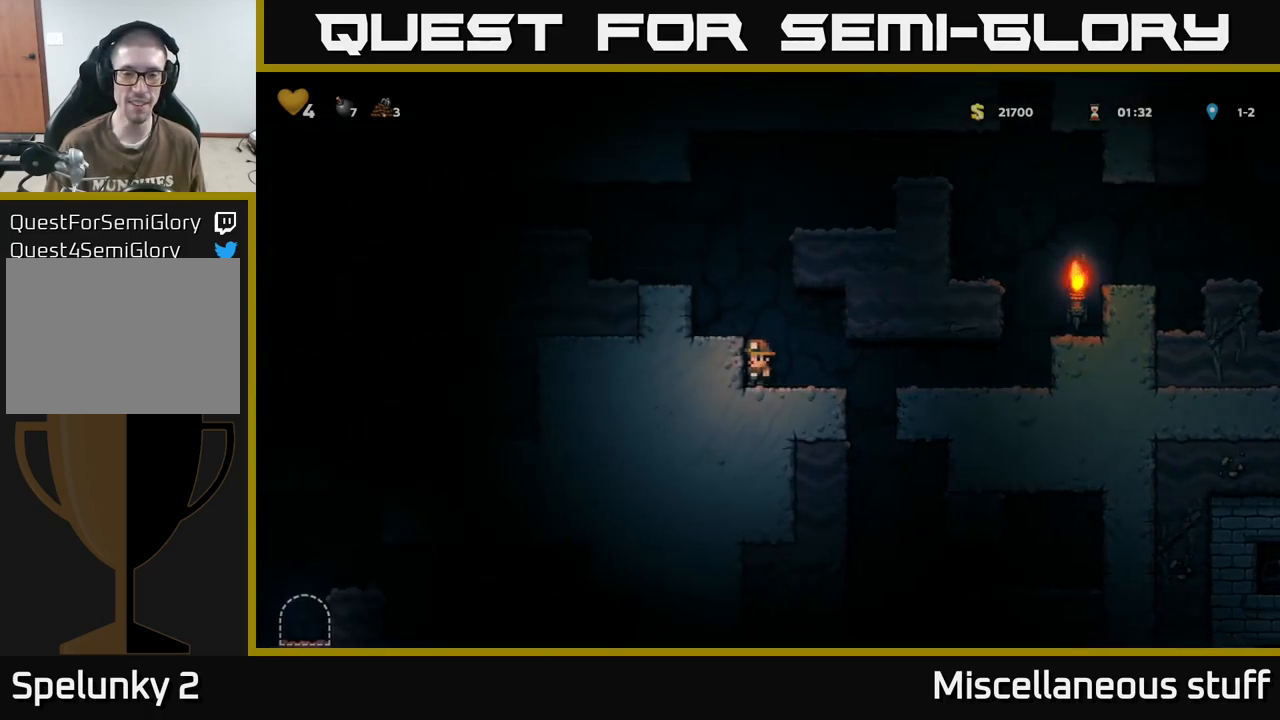
{"buttons": ["DPAD_DOWN"], "events": [[66, "DPAD_DOWN", "down"], [100, "DPAD_RIGHT", "up"]]}
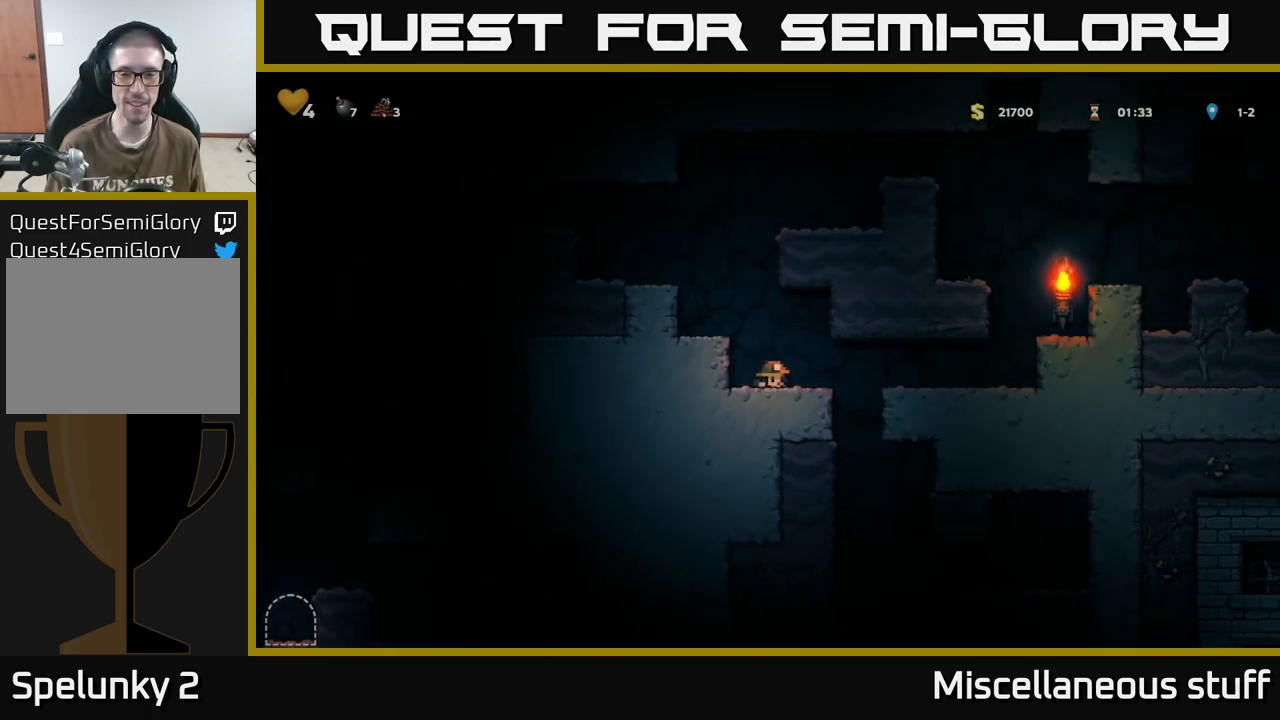
{"buttons": ["DPAD_DOWN"], "events": []}
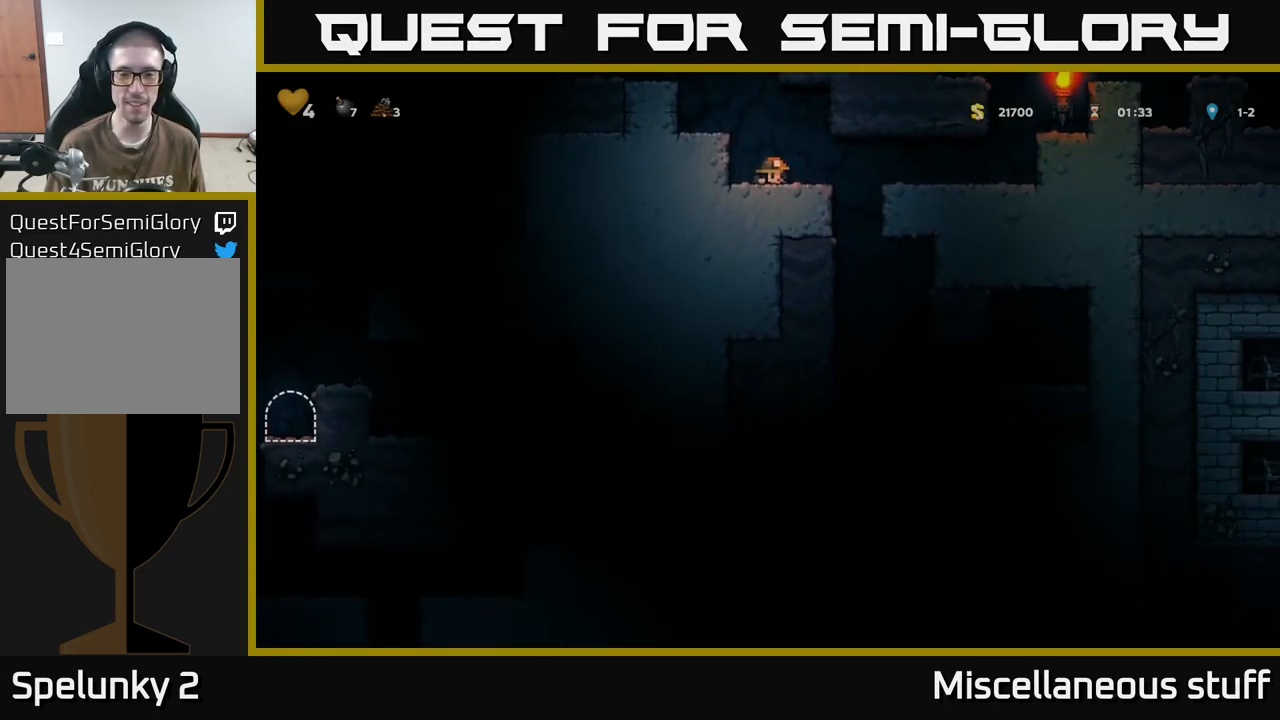
{"buttons": [], "events": [[116, "DPAD_DOWN", "up"], [150, "A", "down"], [166, "DPAD_LEFT", "down"], [333, "A", "up"], [450, "DPAD_LEFT", "up"]]}
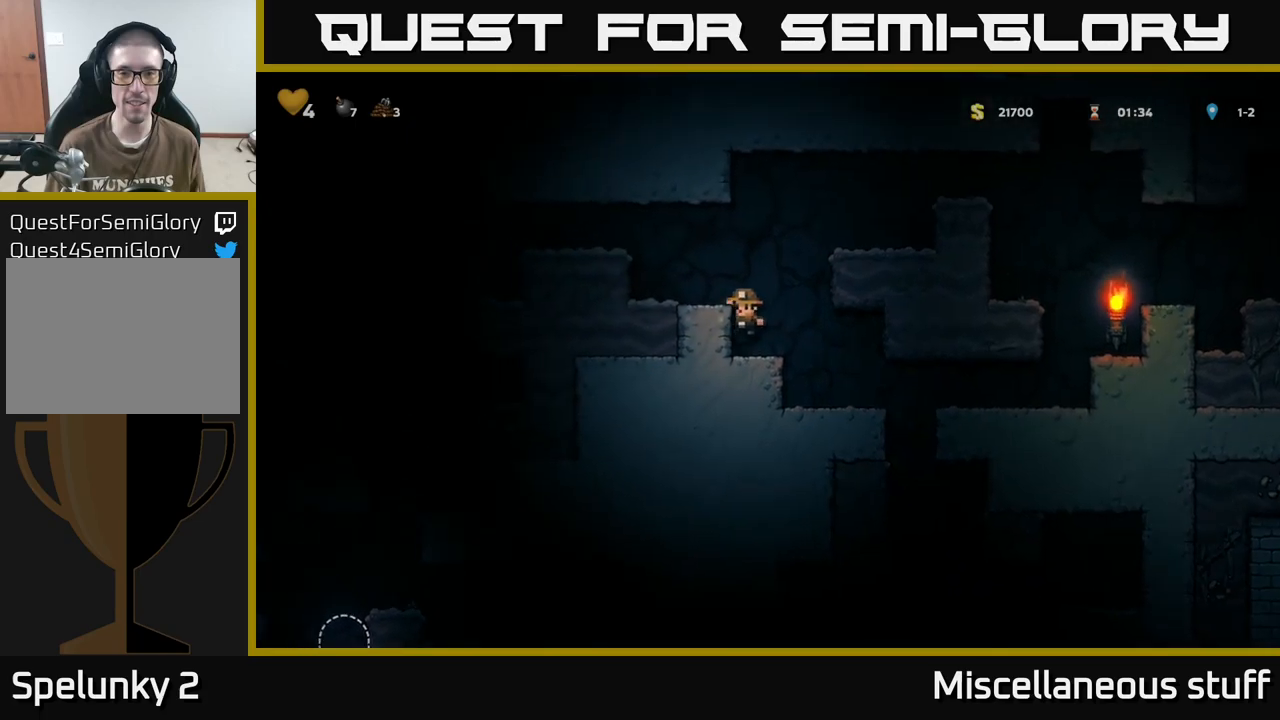
{"buttons": [], "events": [[117, "A", "down"], [167, "DPAD_LEFT", "down"], [250, "A", "up"], [433, "DPAD_LEFT", "up"]]}
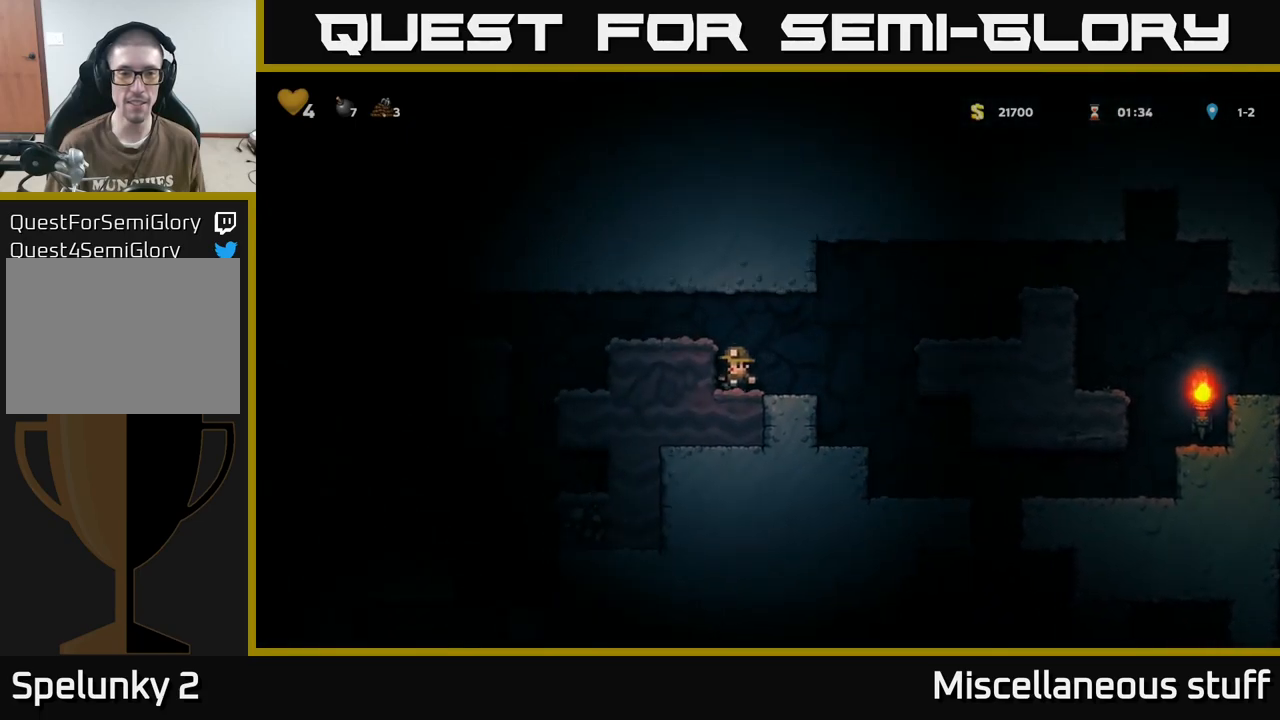
{"buttons": ["DPAD_LEFT"], "events": [[17, "A", "down"], [33, "DPAD_LEFT", "down"], [183, "A", "up"]]}
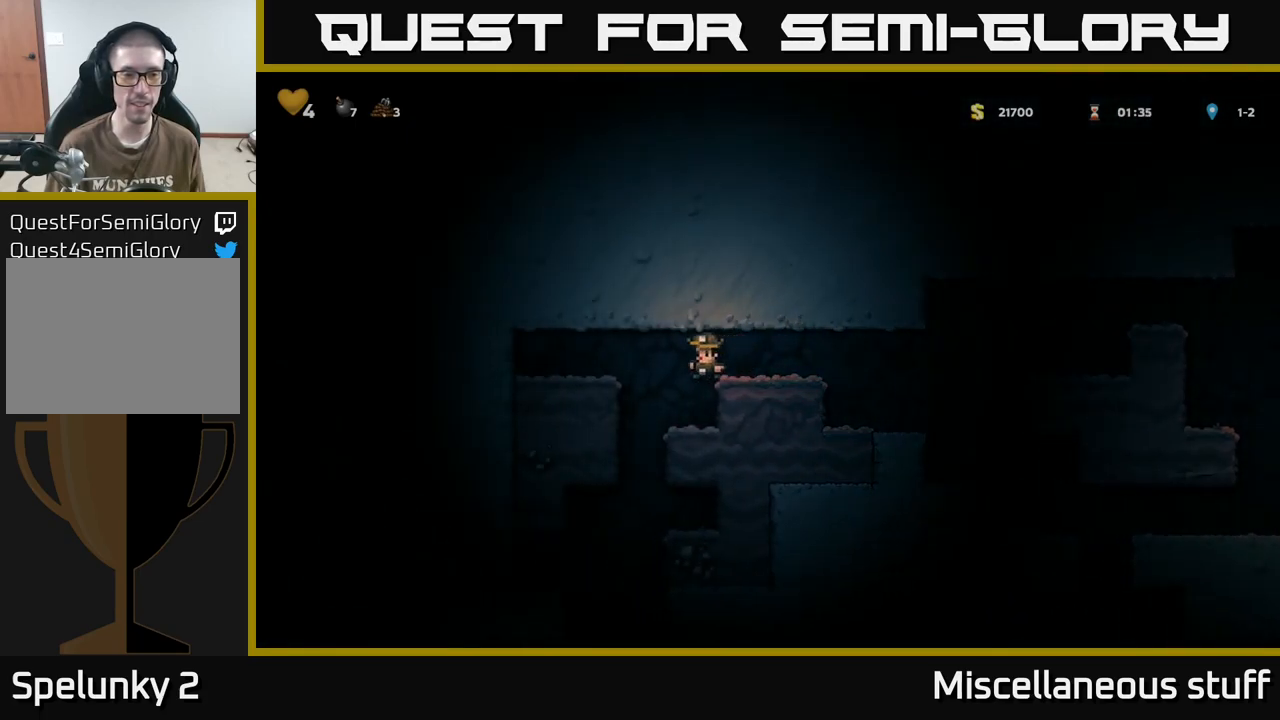
{"buttons": ["DPAD_DOWN"], "events": [[167, "DPAD_LEFT", "up"], [467, "DPAD_DOWN", "down"]]}
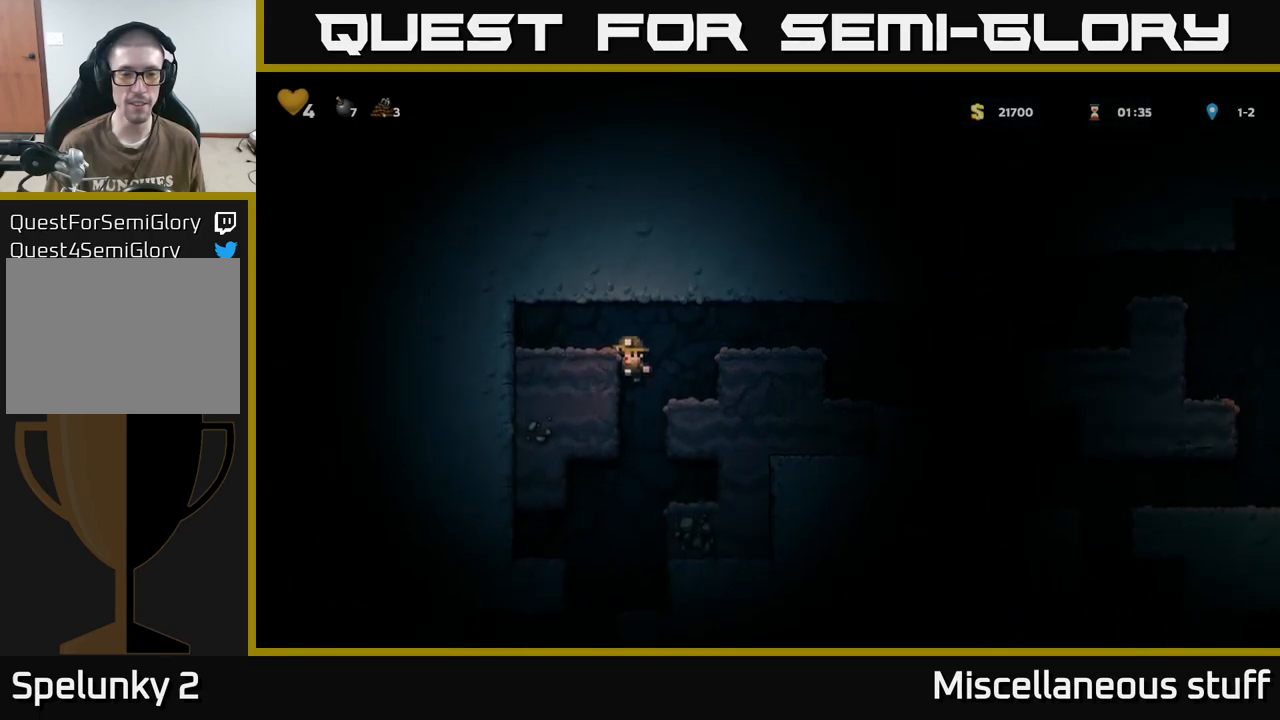
{"buttons": [], "events": [[67, "A", "down"], [167, "A", "up"], [217, "DPAD_DOWN", "up"], [433, "DPAD_RIGHT", "down"], [500, "DPAD_RIGHT", "up"]]}
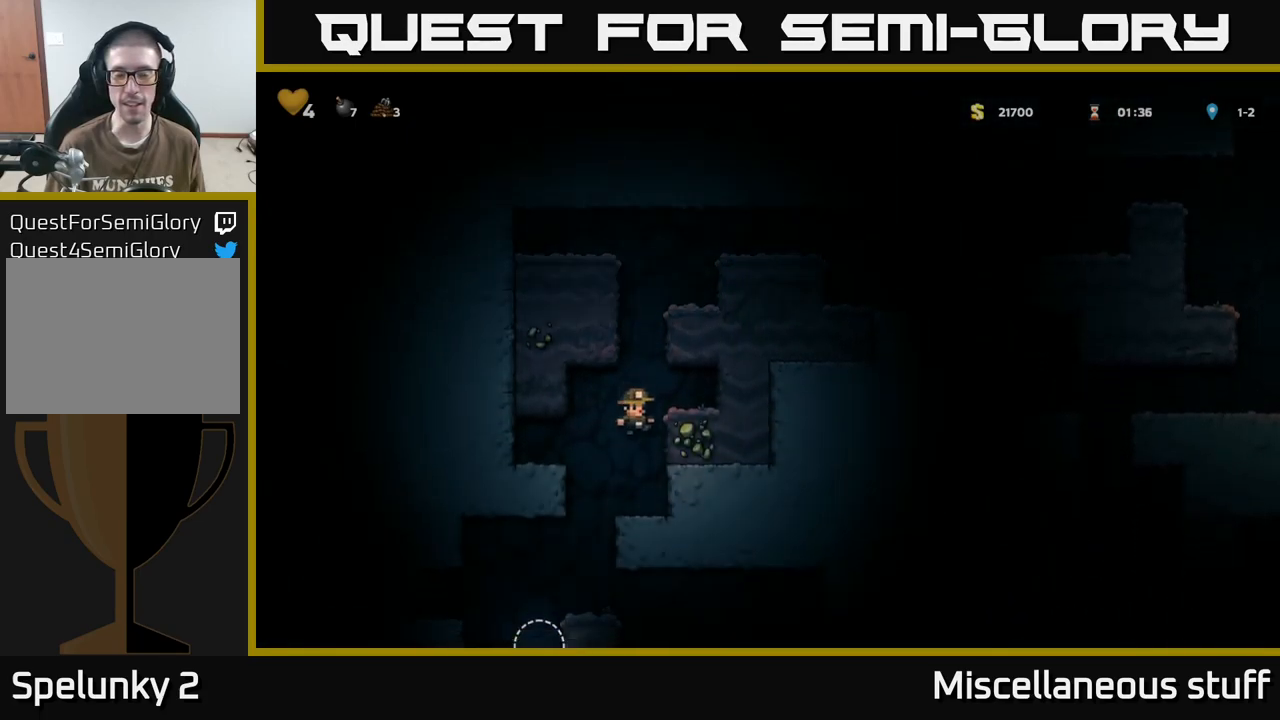
{"buttons": [], "events": [[50, "DPAD_LEFT", "down"], [217, "DPAD_LEFT", "up"]]}
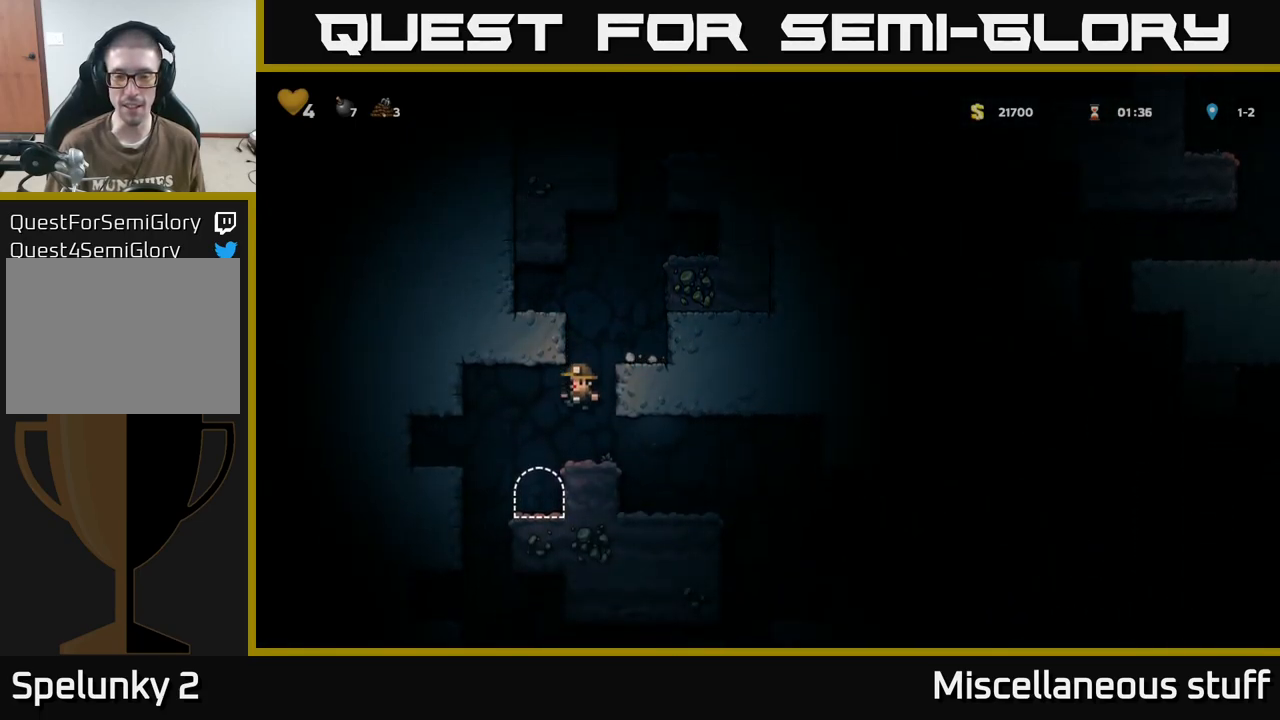
{"buttons": [], "events": [[17, "DPAD_RIGHT", "down"], [317, "DPAD_RIGHT", "up"], [367, "DPAD_LEFT", "down"], [483, "DPAD_LEFT", "up"]]}
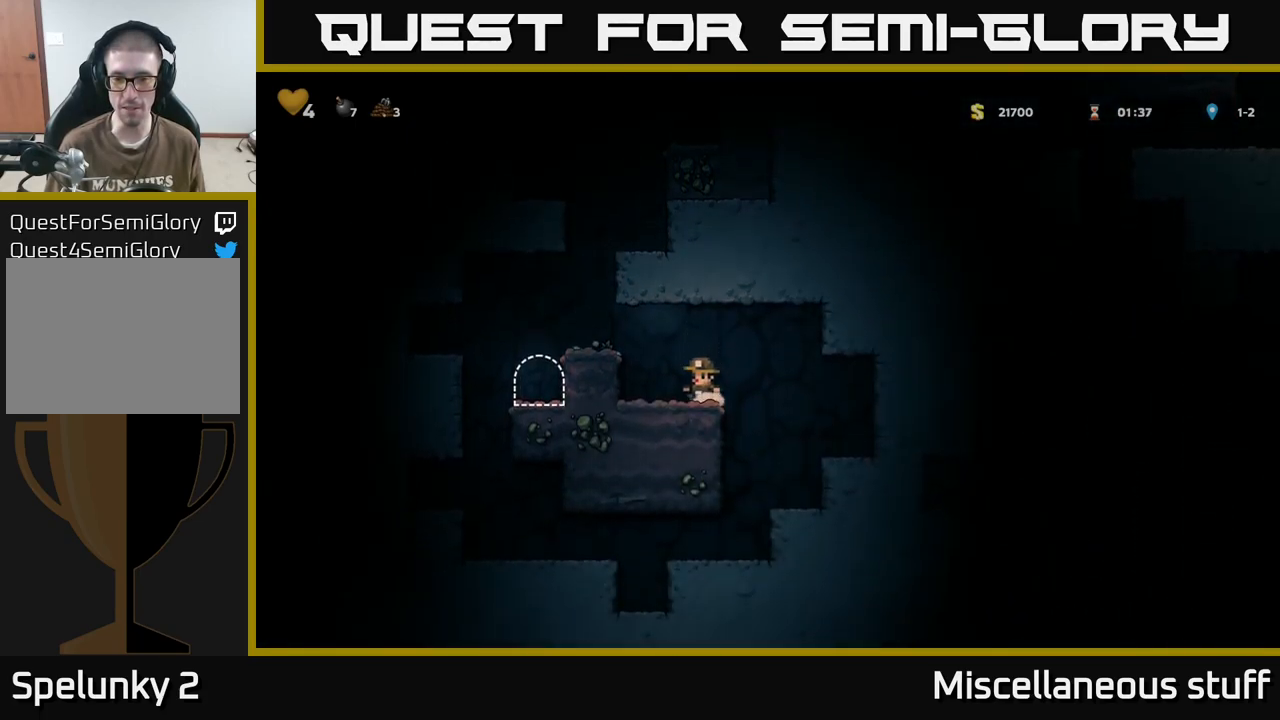
{"buttons": ["DPAD_RIGHT"], "events": [[50, "DPAD_RIGHT", "down"]]}
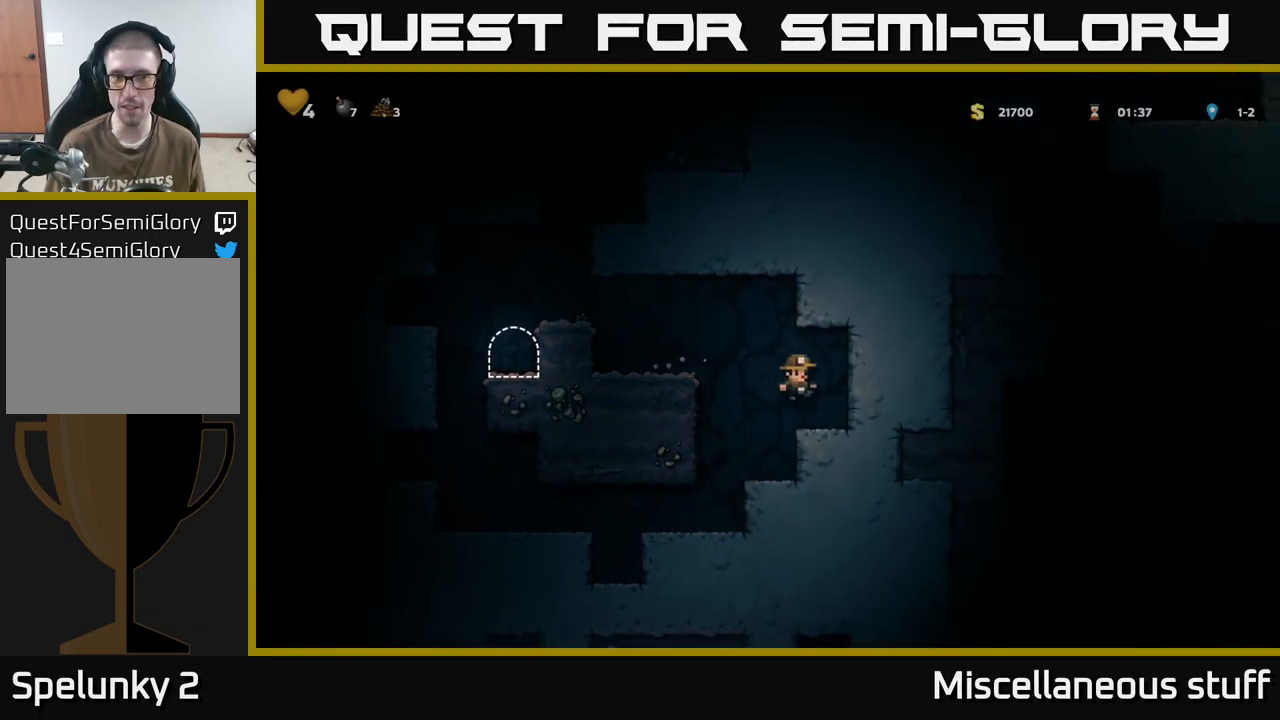
{"buttons": [], "events": [[150, "DPAD_RIGHT", "up"]]}
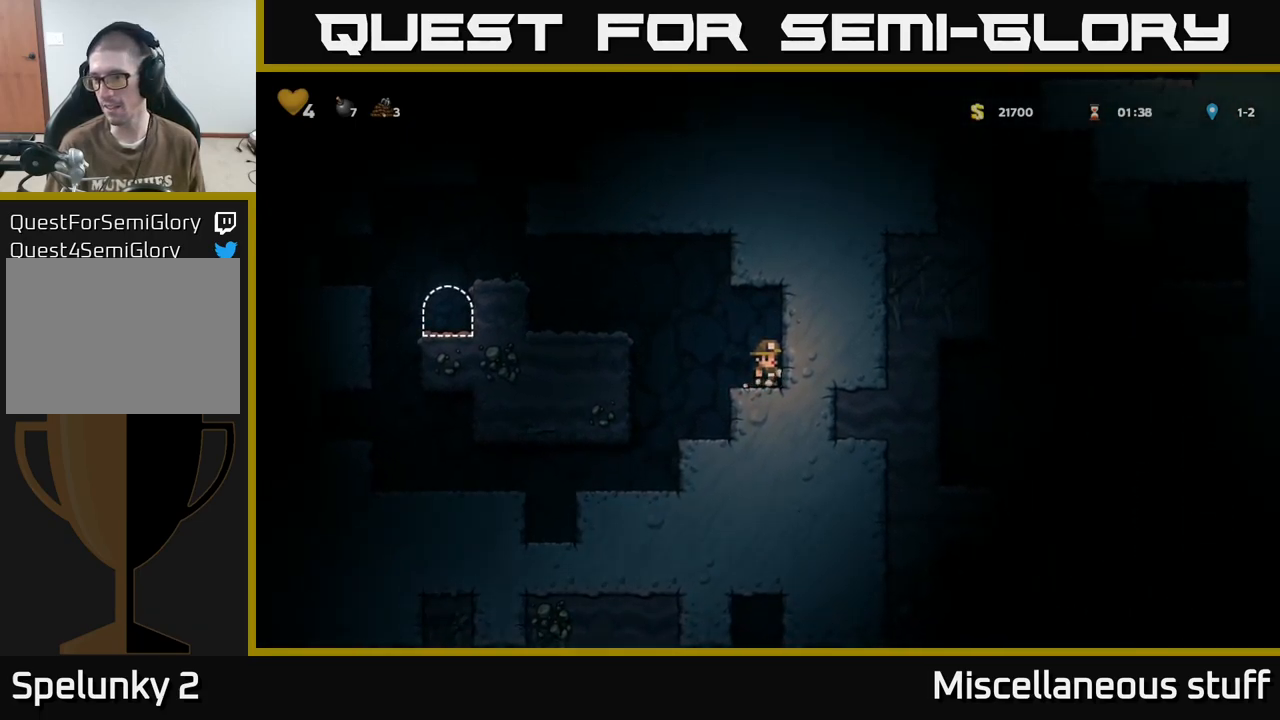
{"buttons": ["A", "DPAD_LEFT"], "events": [[350, "DPAD_LEFT", "down"], [383, "A", "down"]]}
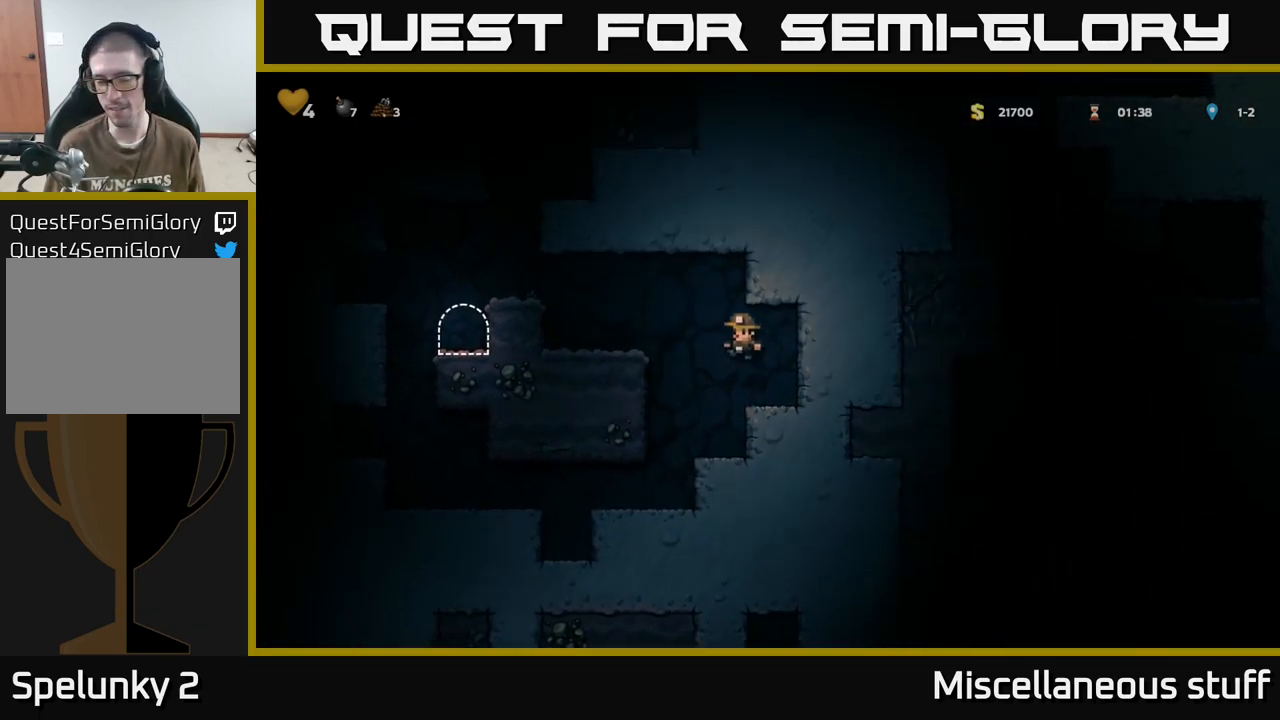
{"buttons": ["A", "DPAD_LEFT"], "events": [[83, "A", "up"], [350, "A", "down"]]}
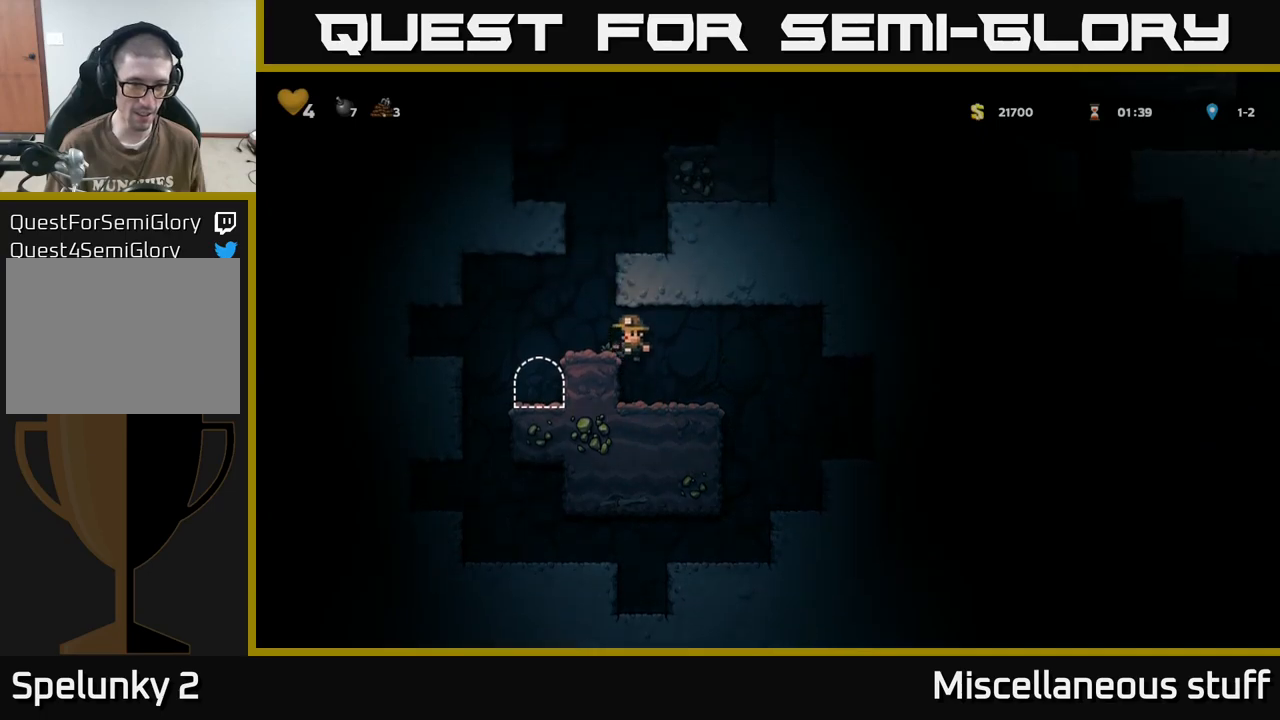
{"buttons": [], "events": [[67, "A", "up"], [200, "DPAD_LEFT", "up"], [317, "DPAD_RIGHT", "down"], [417, "DPAD_RIGHT", "up"]]}
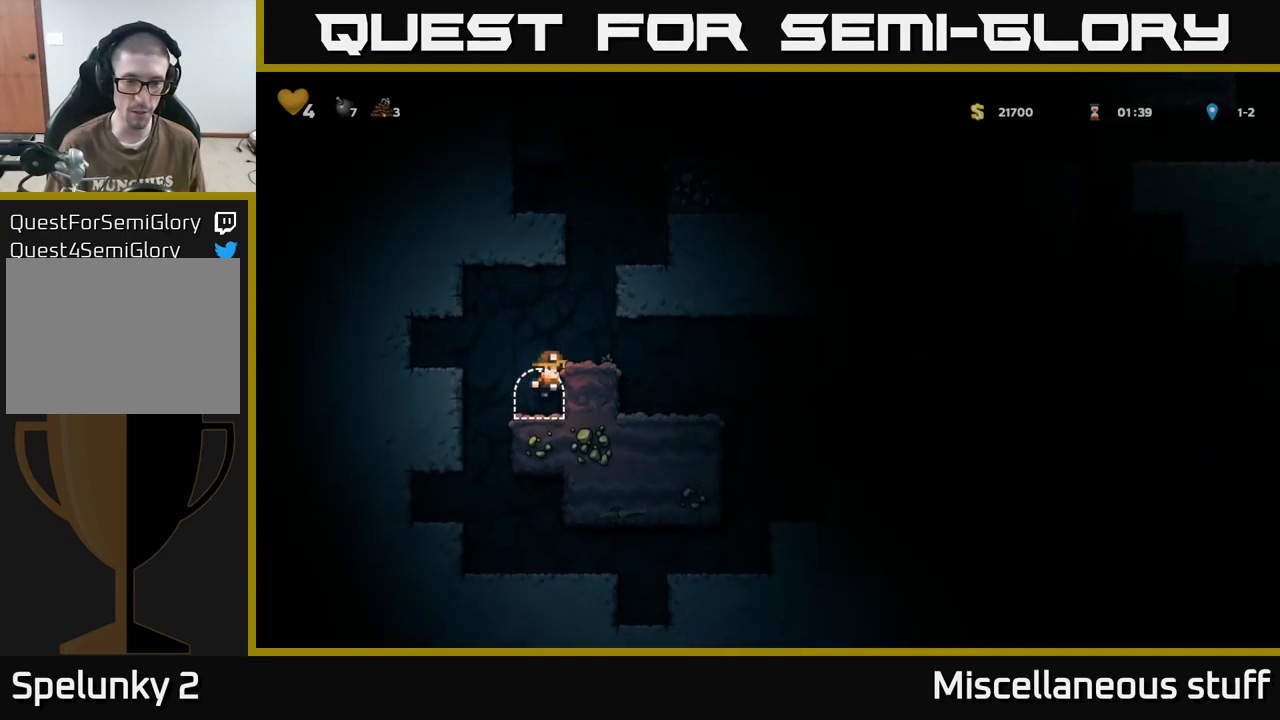
{"buttons": ["DPAD_DOWN"], "events": [[50, "L2", "down"], [134, "L2", "up"], [200, "L2", "down"], [267, "L2", "up"], [384, "A", "down"], [417, "DPAD_DOWN", "down"], [484, "A", "up"]]}
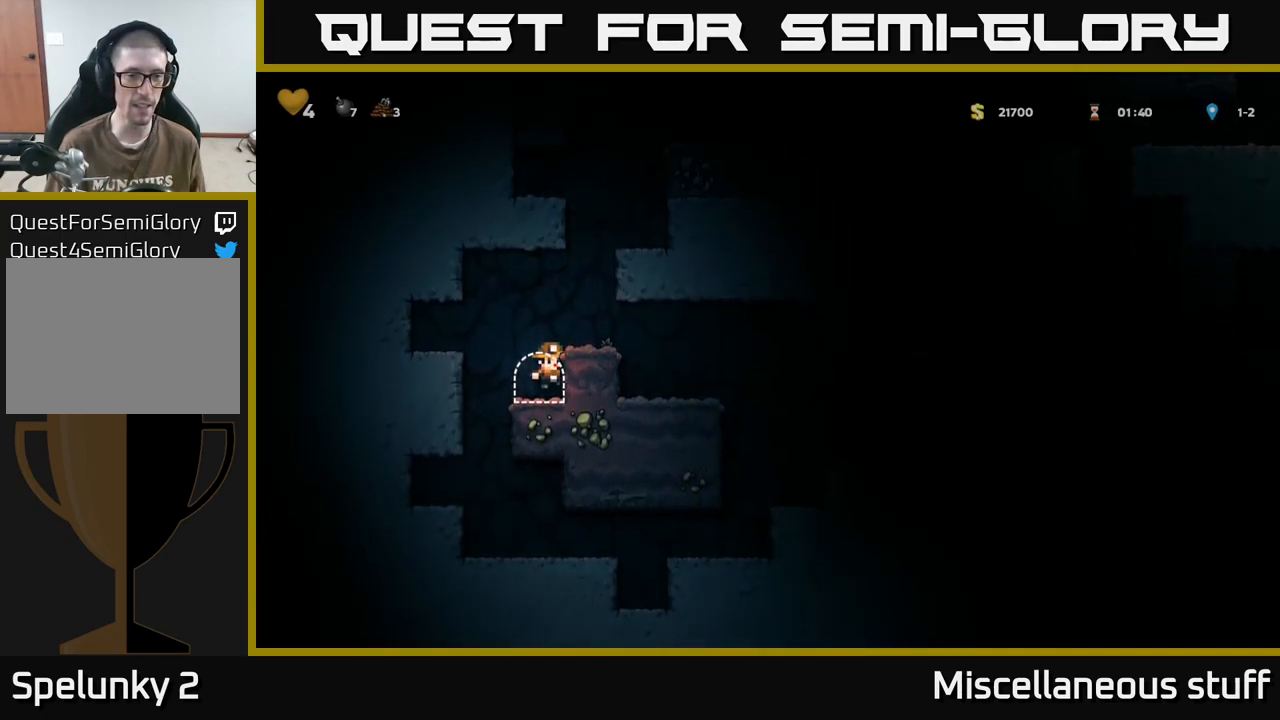
{"buttons": ["L2"], "events": [[50, "DPAD_DOWN", "up"], [167, "L2", "down"], [267, "L2", "up"], [367, "L2", "down"], [434, "L2", "up"], [500, "L2", "down"]]}
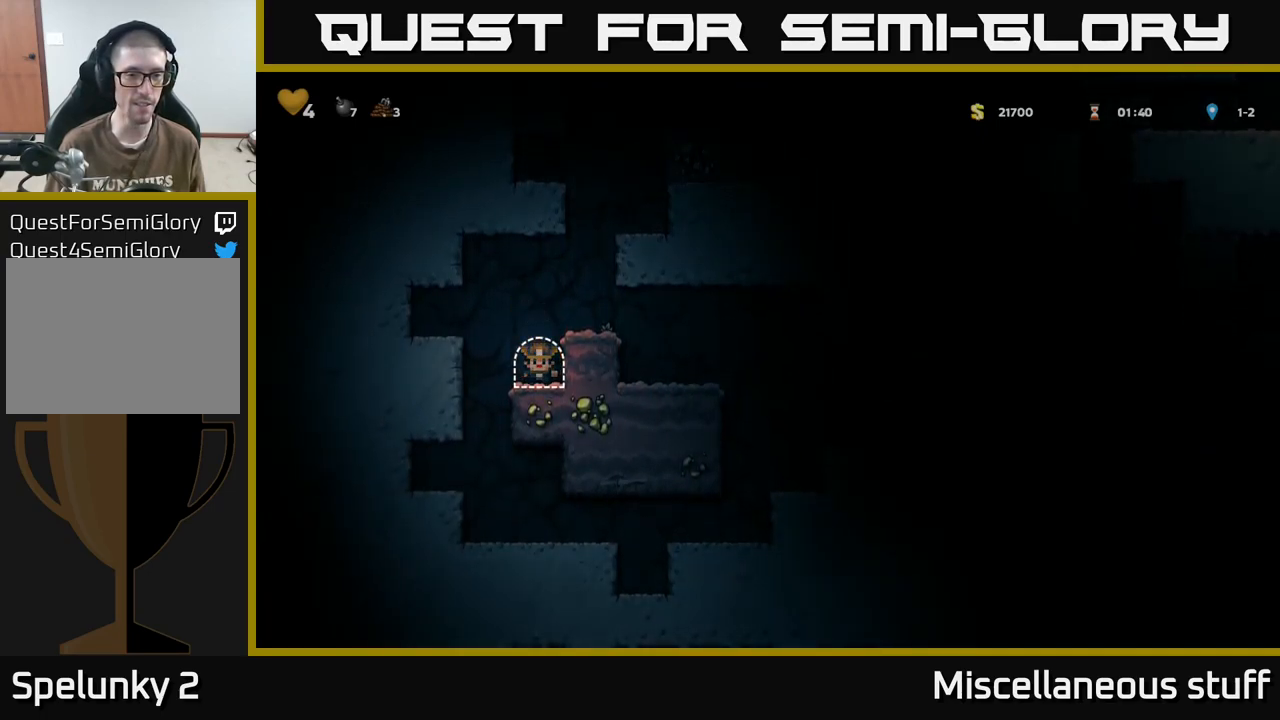
{"buttons": [], "events": [[84, "L2", "up"]]}
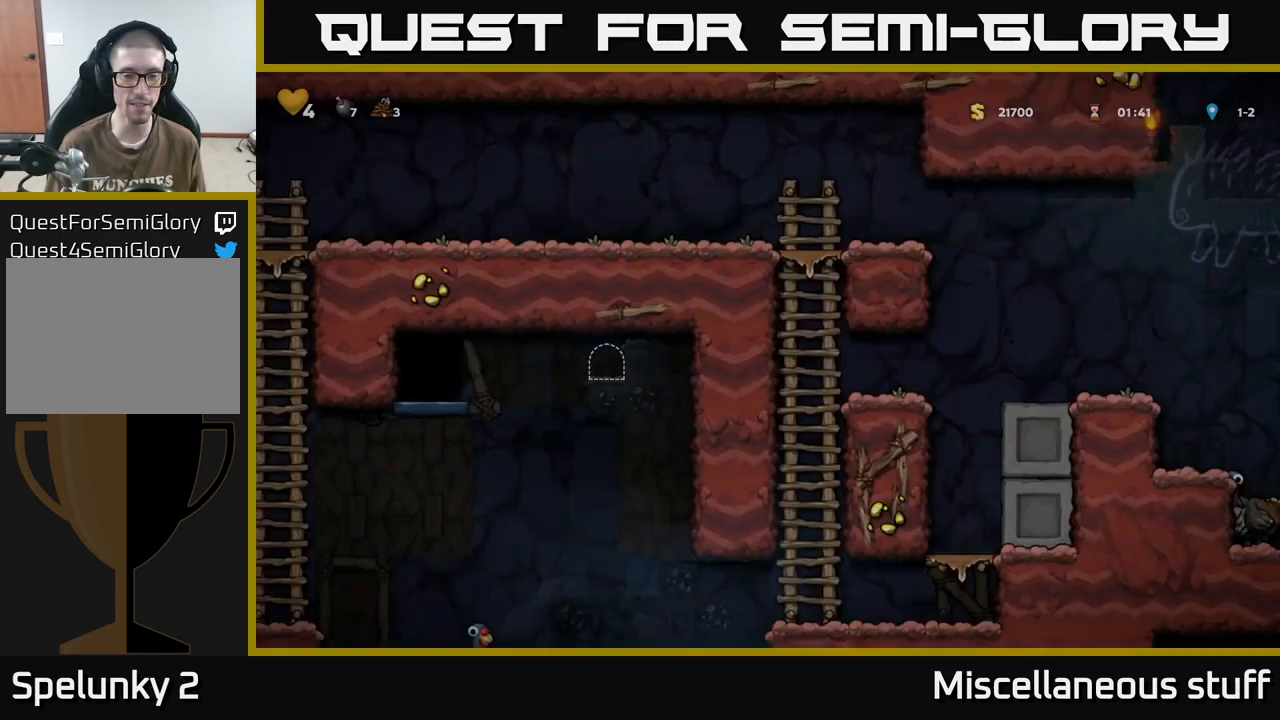
{"buttons": [], "events": []}
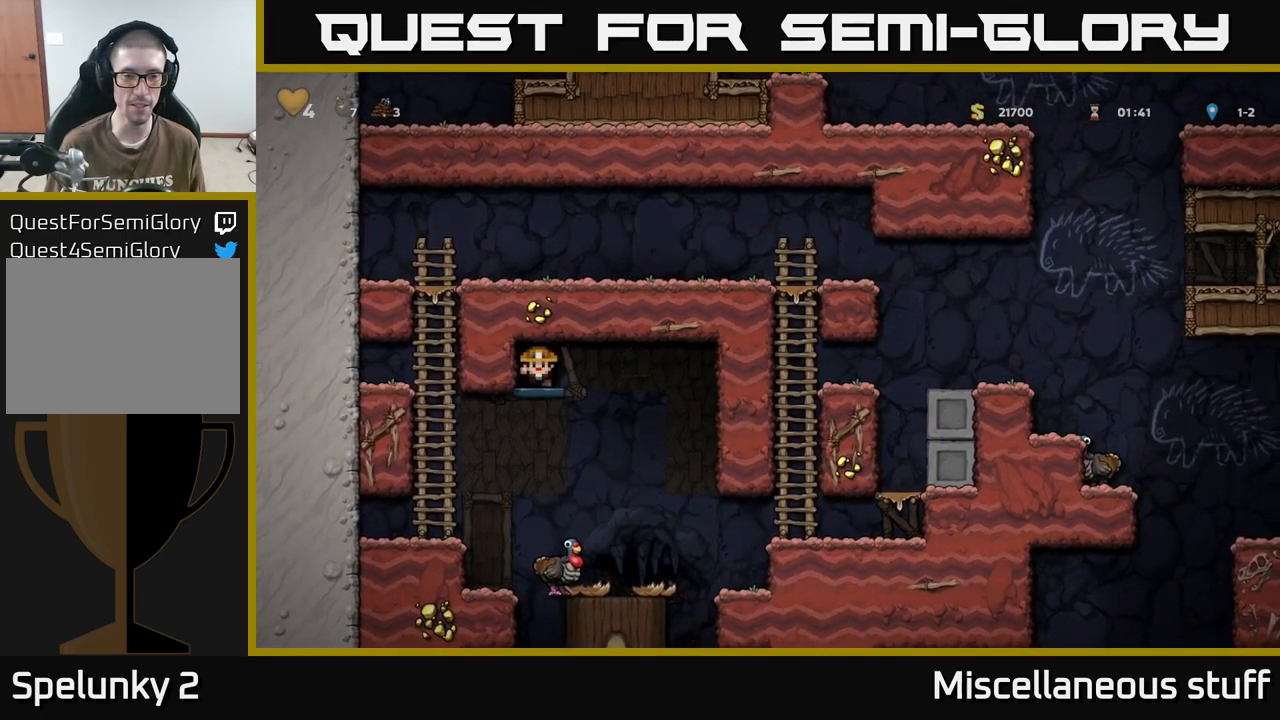
{"buttons": [], "events": [[200, "DPAD_RIGHT", "down"], [417, "DPAD_RIGHT", "up"]]}
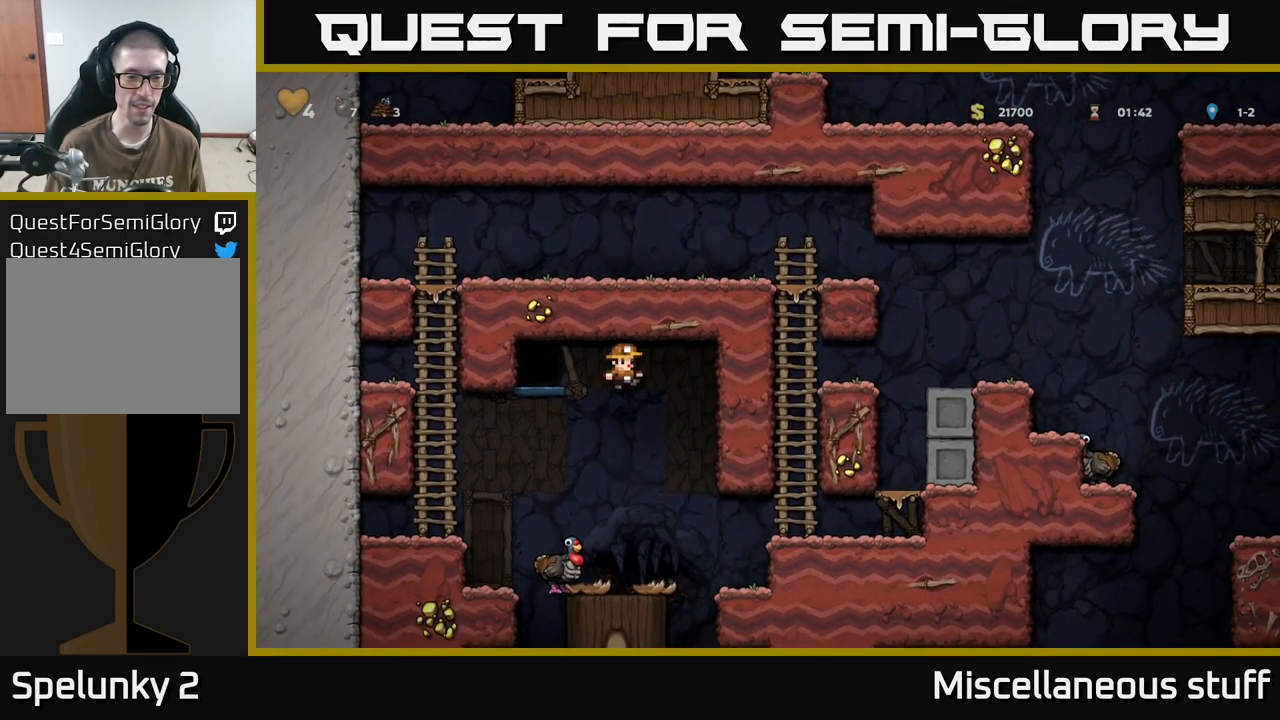
{"buttons": ["A"], "events": [[484, "A", "down"]]}
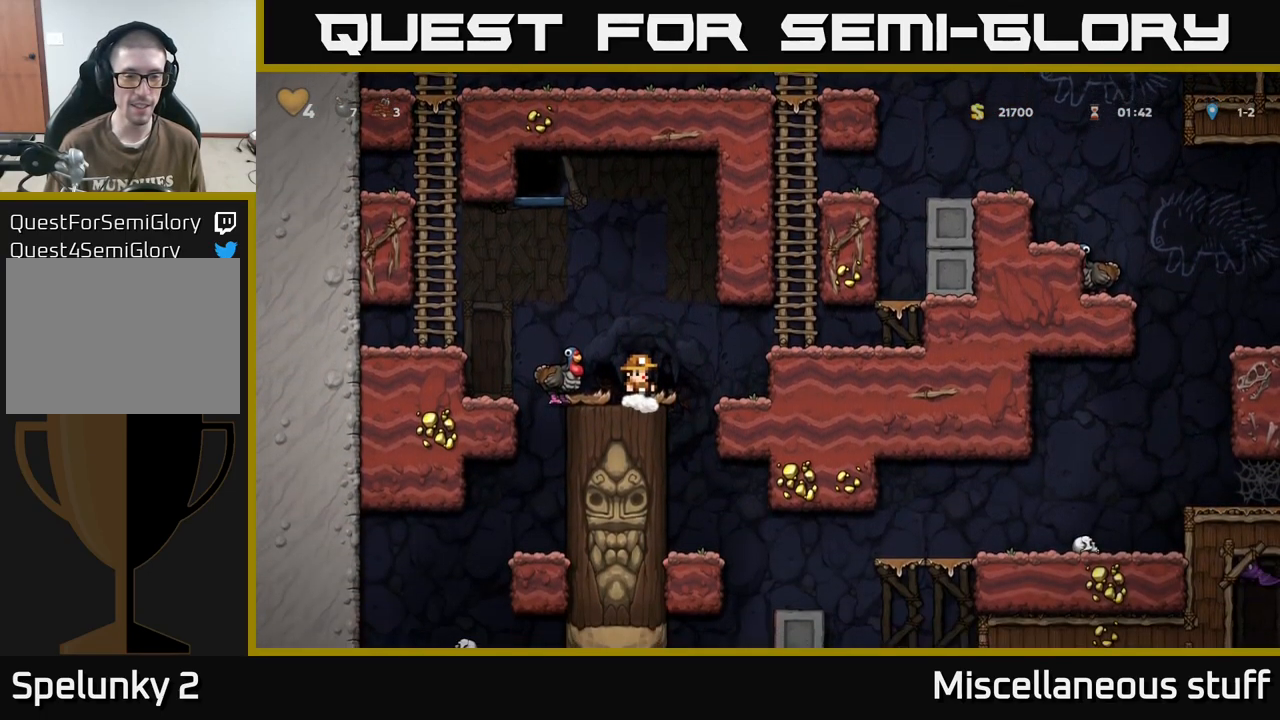
{"buttons": ["DPAD_RIGHT"], "events": [[34, "DPAD_LEFT", "down"], [150, "A", "up"], [184, "DPAD_LEFT", "up"], [500, "DPAD_RIGHT", "down"]]}
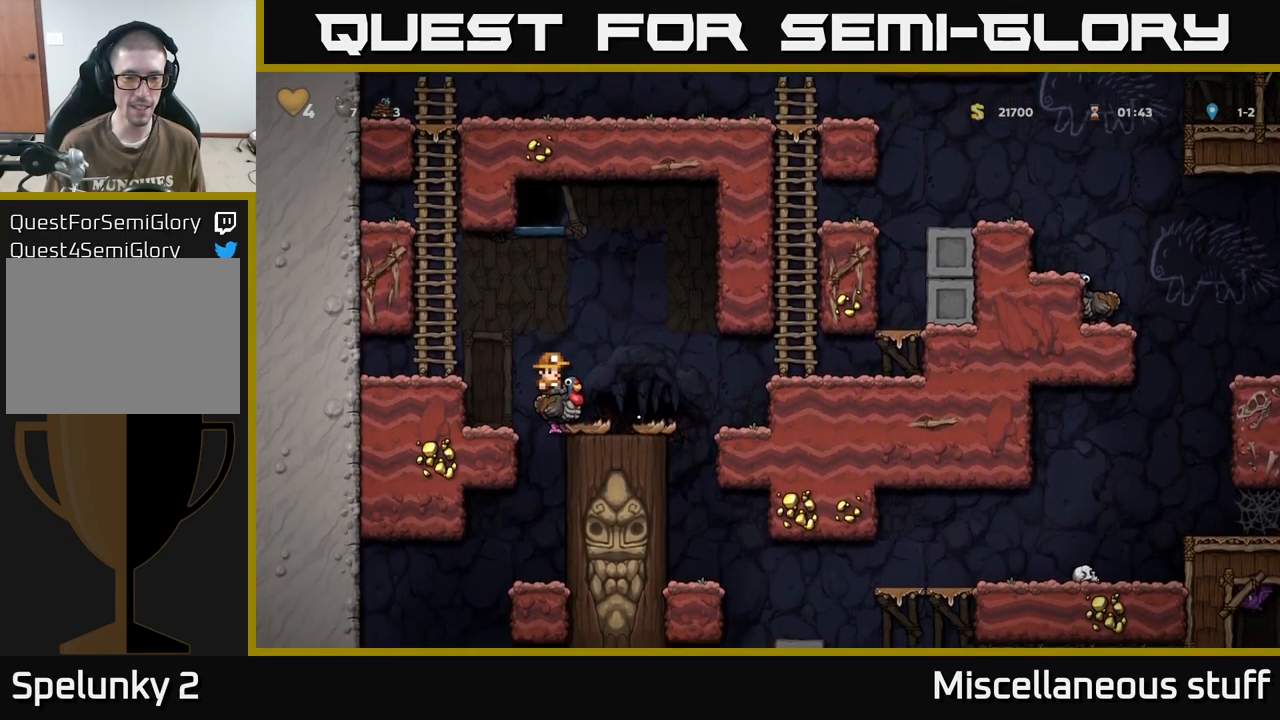
{"buttons": [], "events": [[250, "DPAD_RIGHT", "up"]]}
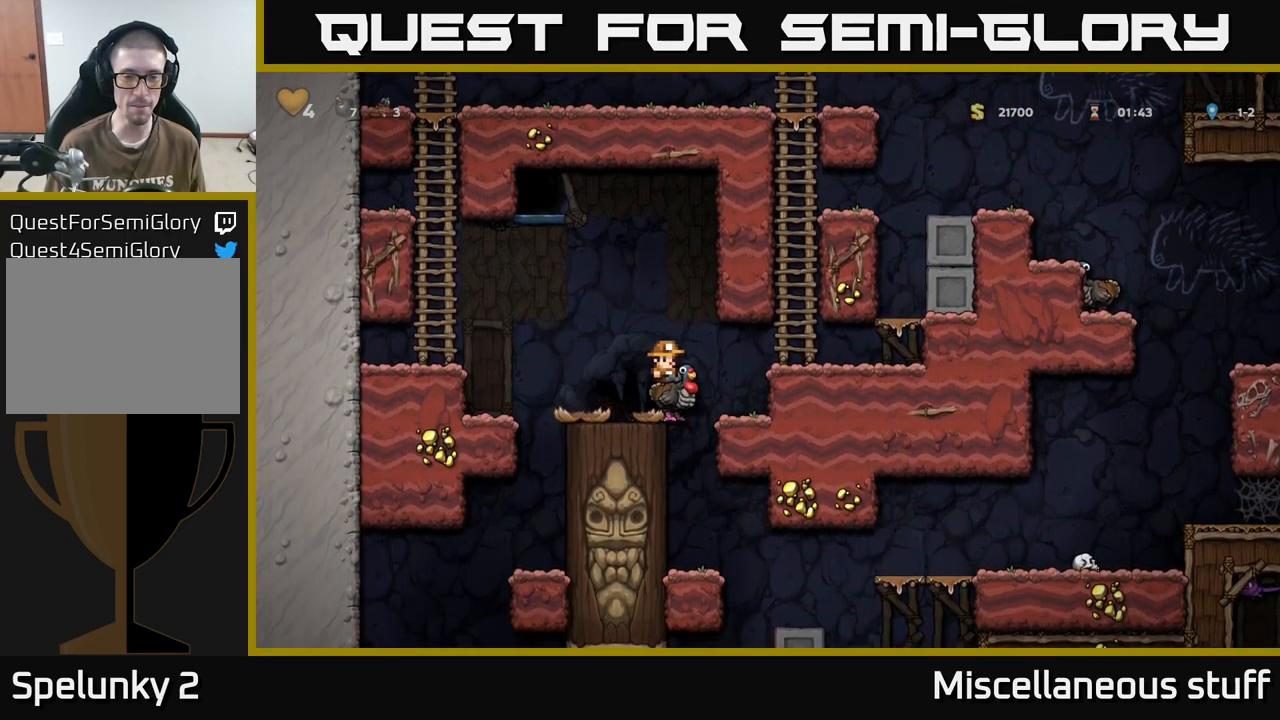
{"buttons": [], "events": [[117, "DPAD_RIGHT", "down"], [184, "DPAD_RIGHT", "up"]]}
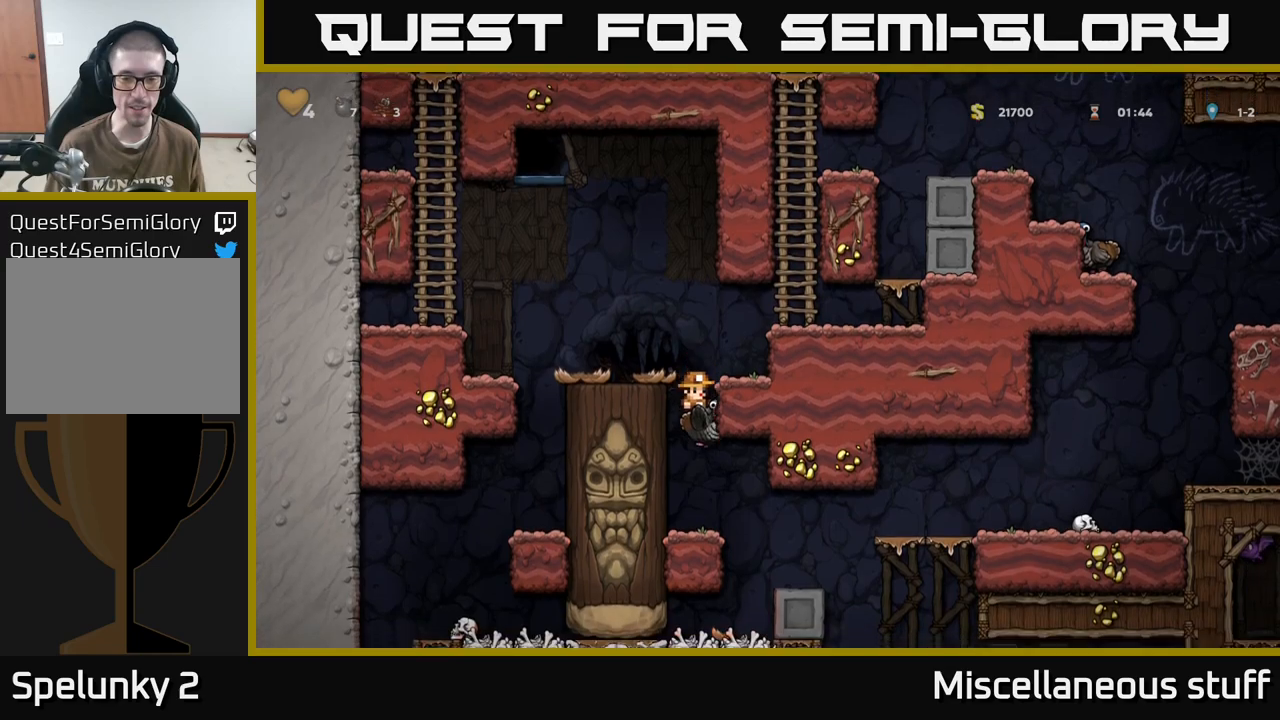
{"buttons": [], "events": [[116, "DPAD_RIGHT", "down"], [366, "DPAD_RIGHT", "up"]]}
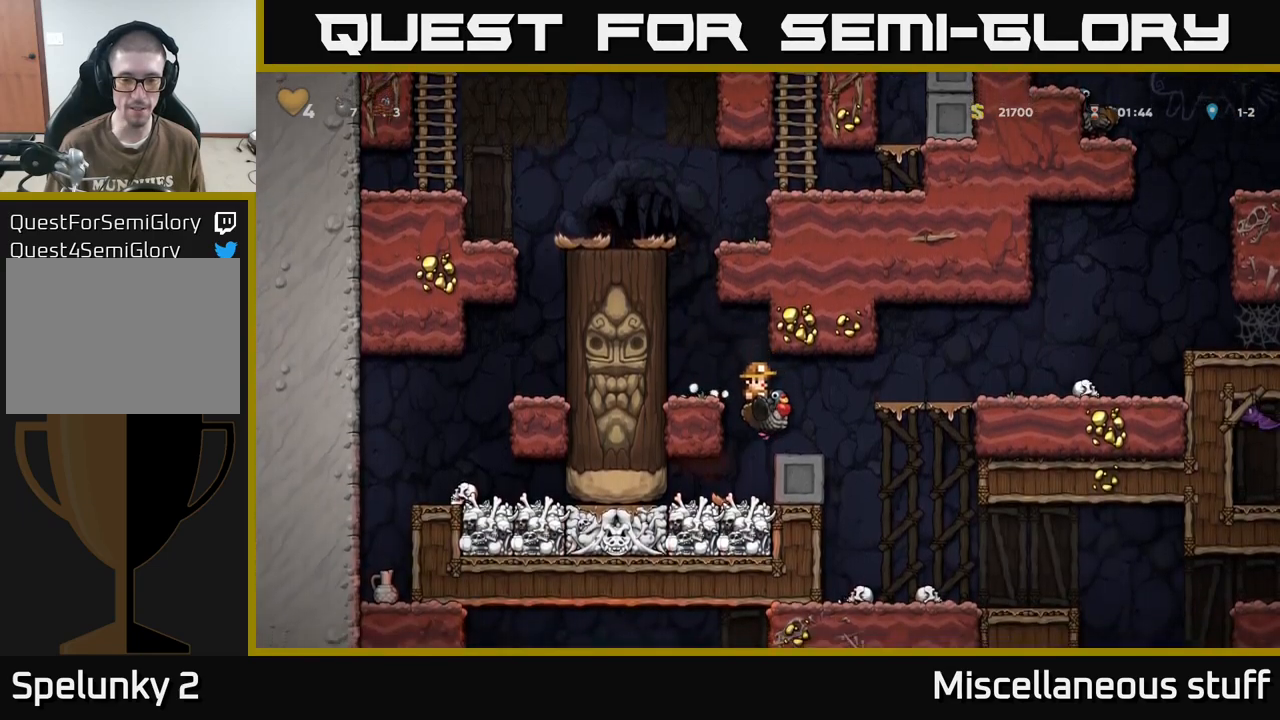
{"buttons": ["A", "DPAD_RIGHT"], "events": [[83, "DPAD_RIGHT", "down"], [183, "A", "down"], [316, "A", "up"], [383, "A", "down"]]}
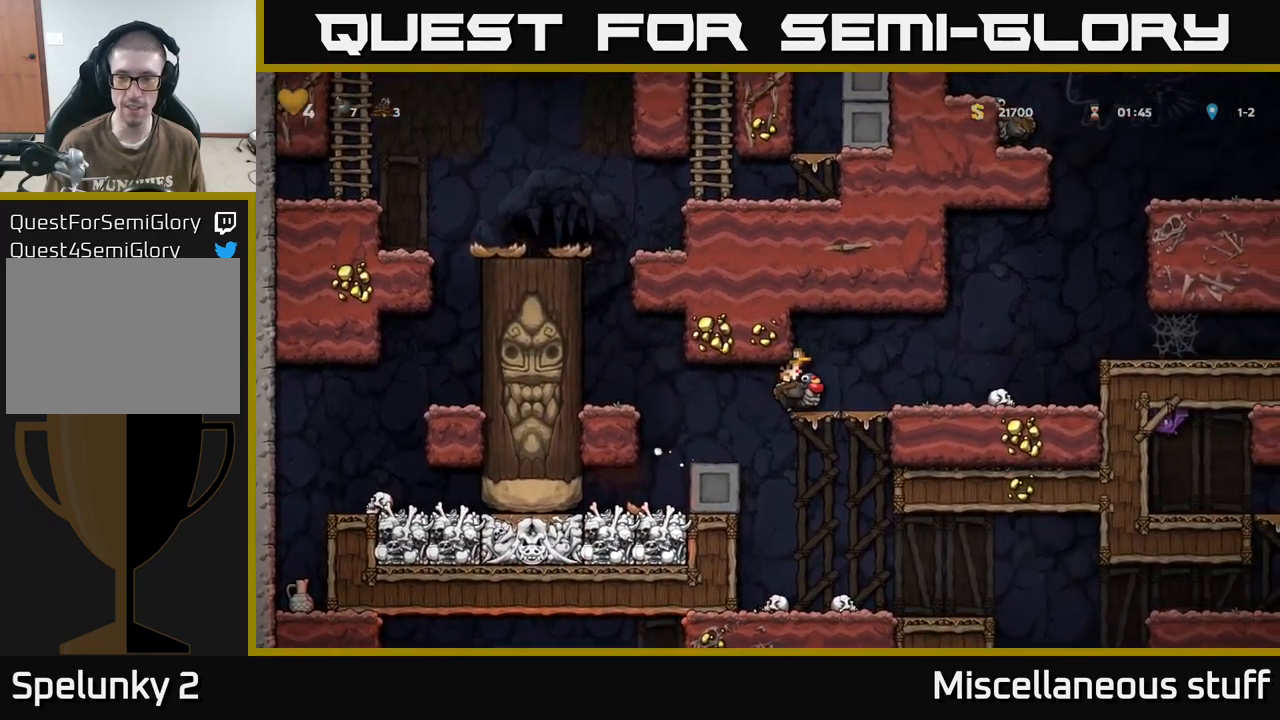
{"buttons": ["A"], "events": [[50, "A", "up"], [400, "A", "down"], [483, "DPAD_RIGHT", "up"]]}